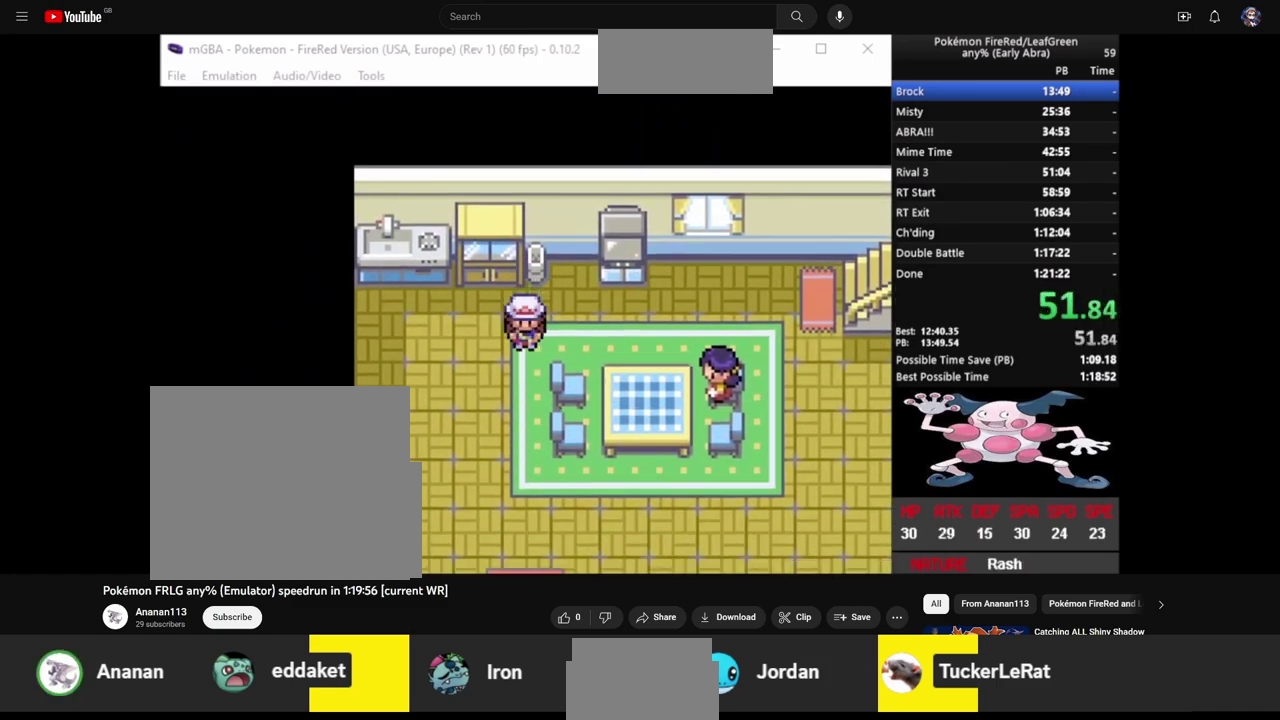
Gameplay with a controller (PlayStation layout); each line is a JSON object with the inputs held at the frame after it. "events" lists button and stick changes between this image and that frame as [ms after this image, input, new state], when the widget could be followed in between. Not read: L1 L3 R1 R3.
{"buttons": ["DPAD_DOWN"], "events": []}
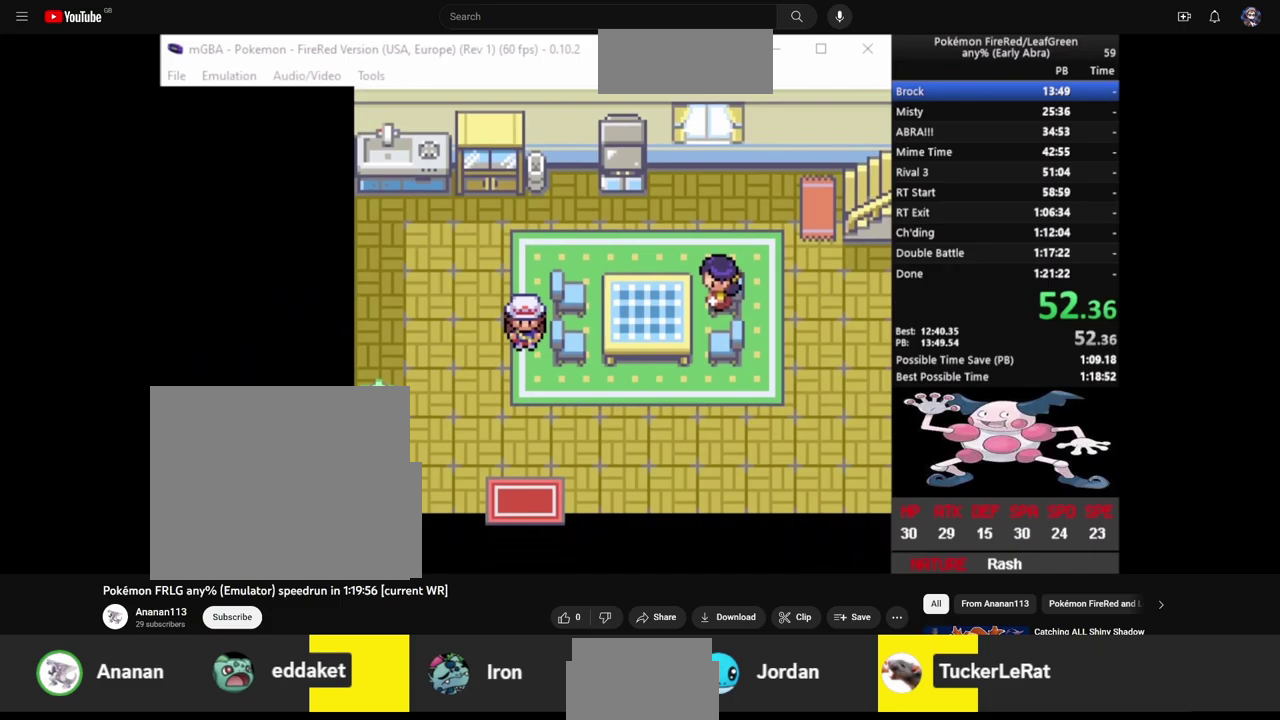
{"buttons": ["DPAD_DOWN"], "events": []}
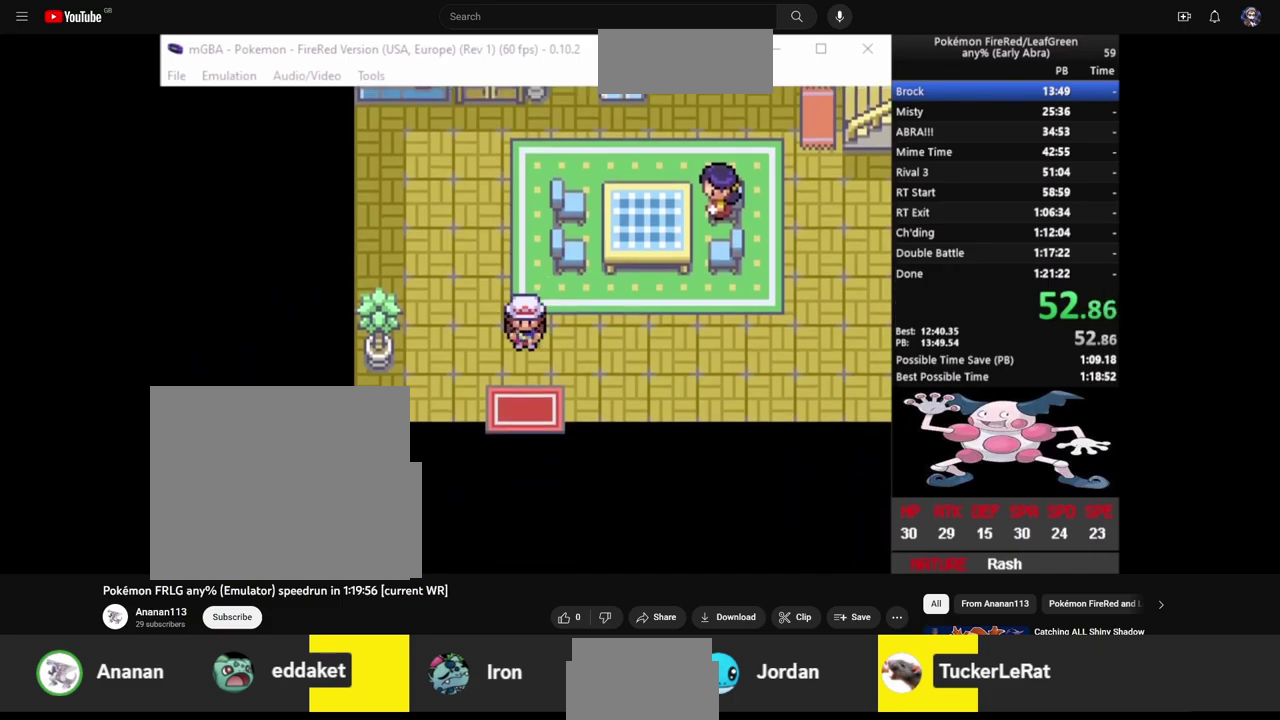
{"buttons": ["DPAD_DOWN"], "events": []}
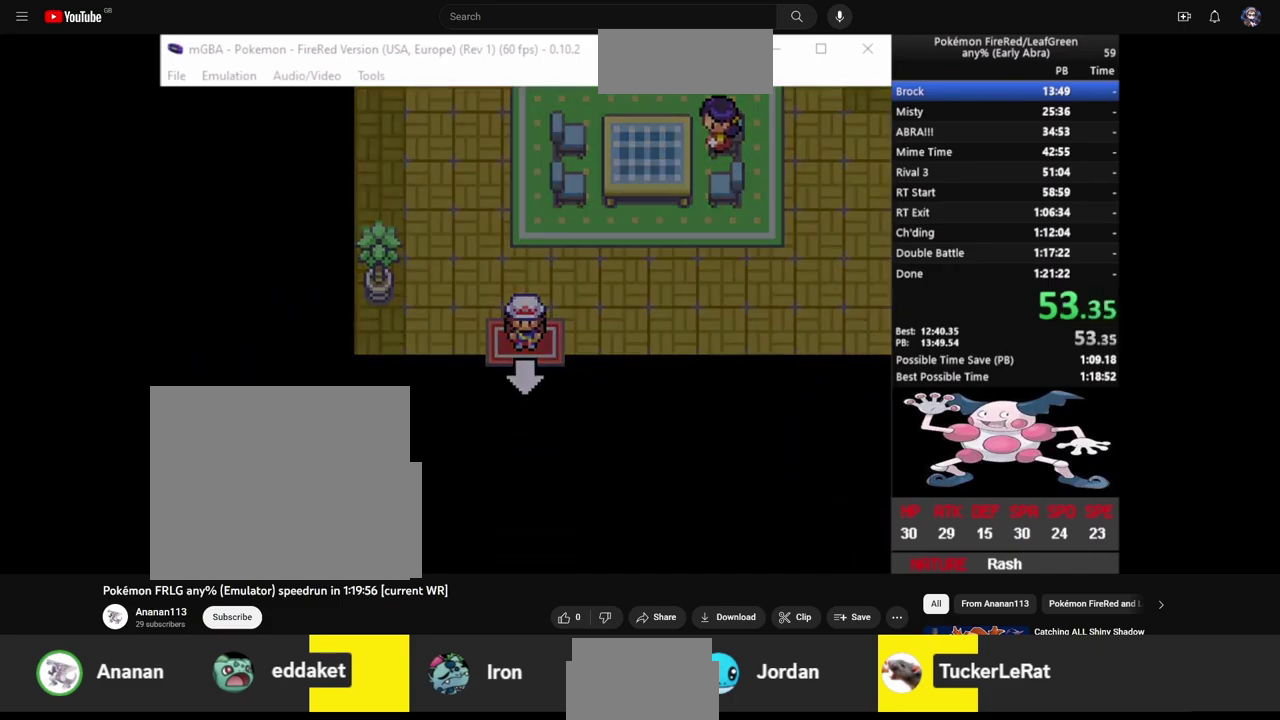
{"buttons": ["DPAD_LEFT"], "events": [[183, "DPAD_DOWN", "up"], [183, "DPAD_LEFT", "down"]]}
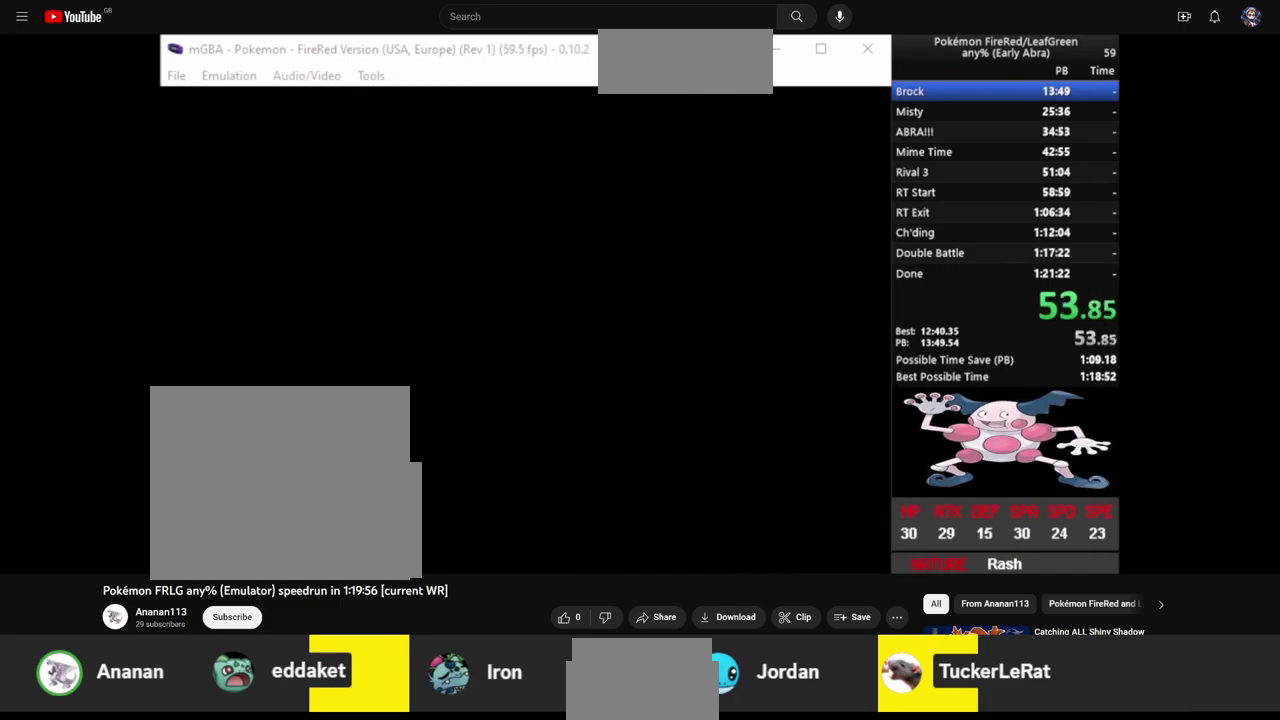
{"buttons": ["DPAD_LEFT"], "events": []}
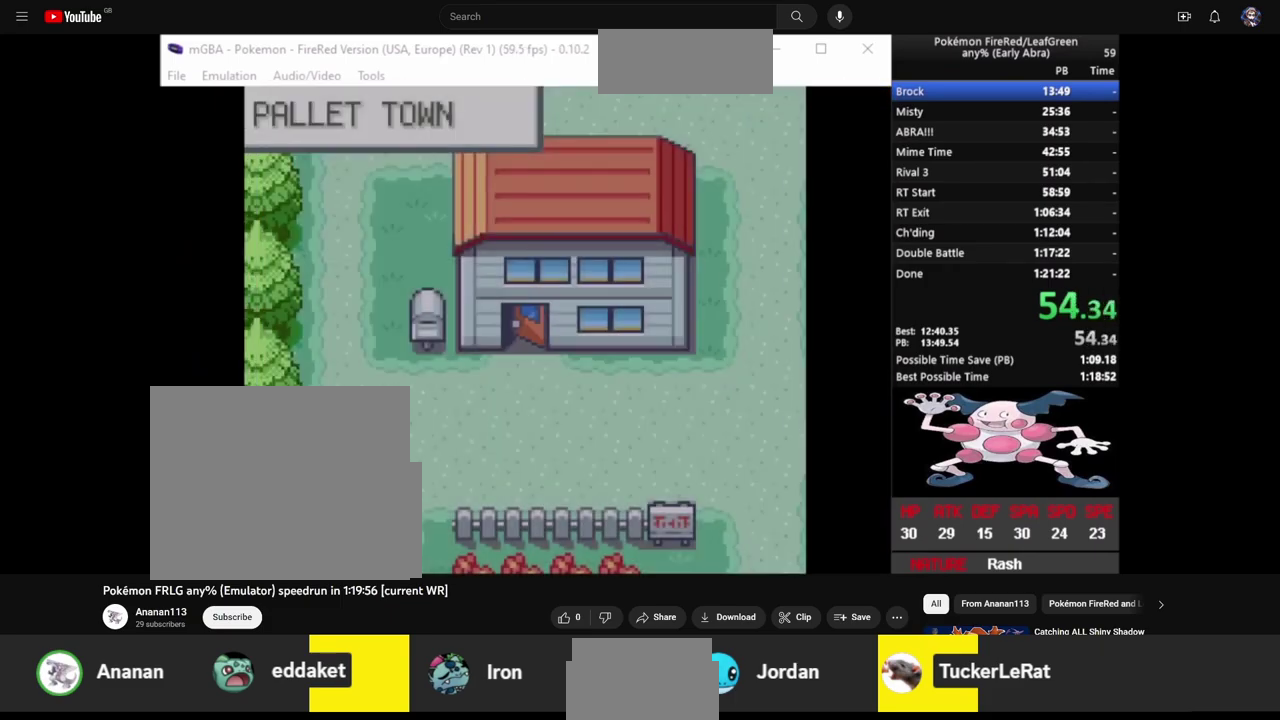
{"buttons": ["DPAD_LEFT"], "events": []}
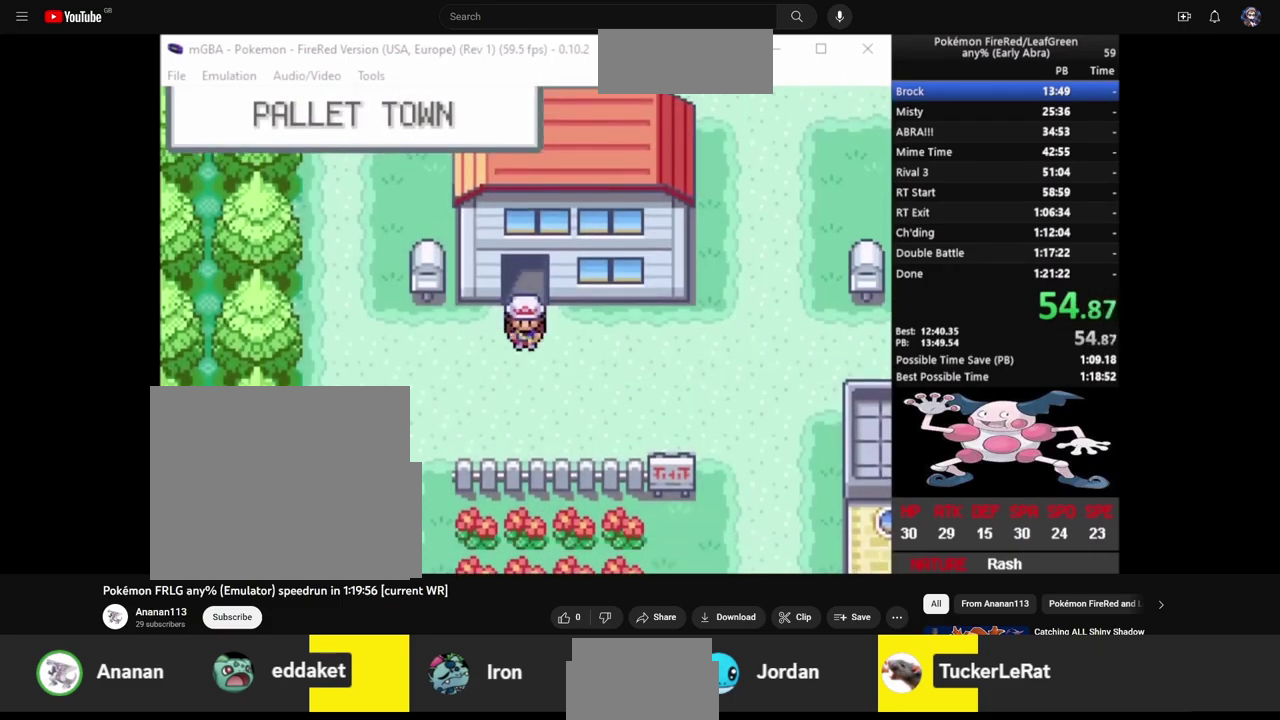
{"buttons": ["DPAD_LEFT"], "events": []}
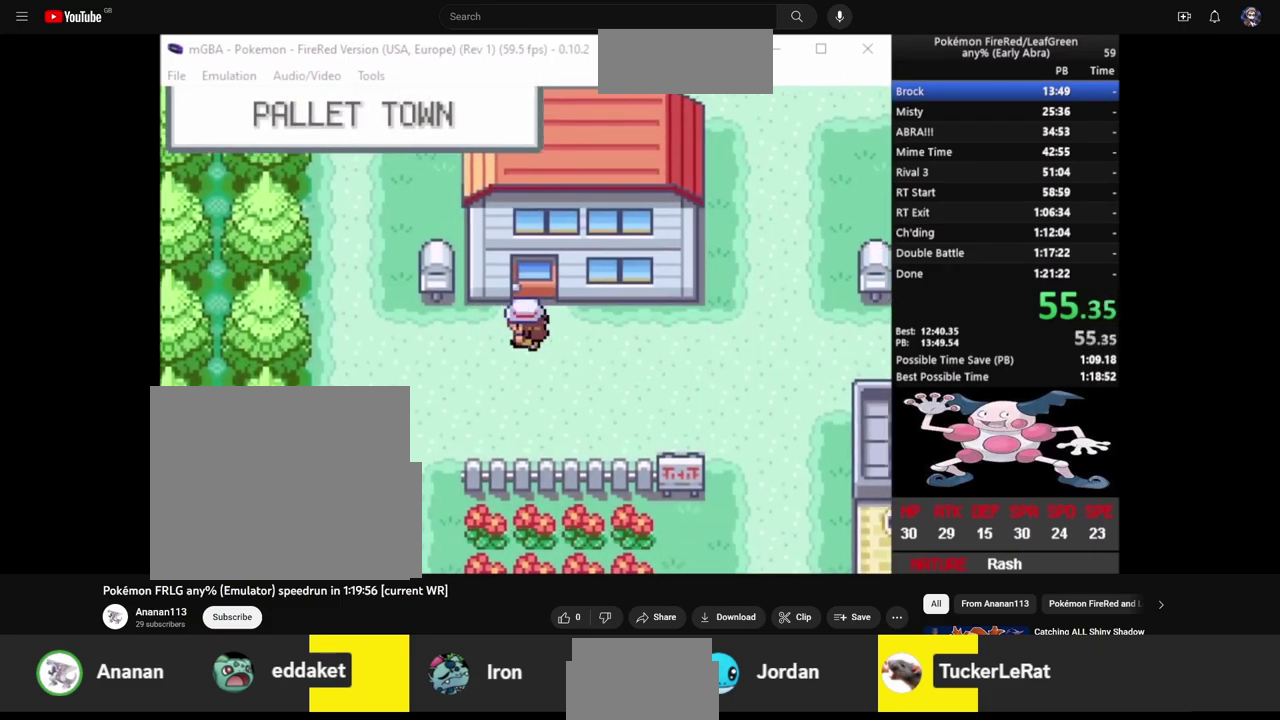
{"buttons": ["CROSS", "DPAD_UP"], "events": [[67, "DPAD_LEFT", "up"], [233, "TRIANGLE", "down"], [367, "TRIANGLE", "up"], [433, "DPAD_UP", "down"], [467, "CROSS", "down"]]}
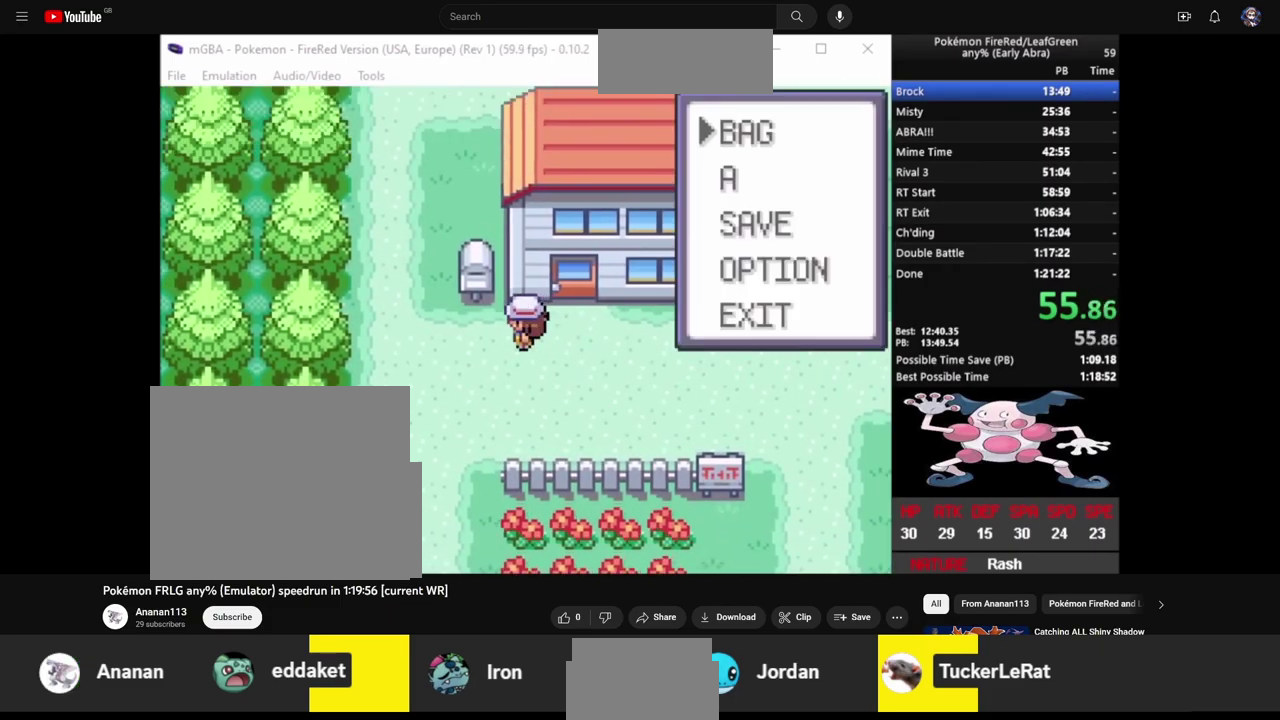
{"buttons": [], "events": [[50, "DPAD_UP", "up"], [100, "CROSS", "up"], [283, "CIRCLE", "down"], [333, "CIRCLE", "up"], [417, "CIRCLE", "down"], [483, "CIRCLE", "up"]]}
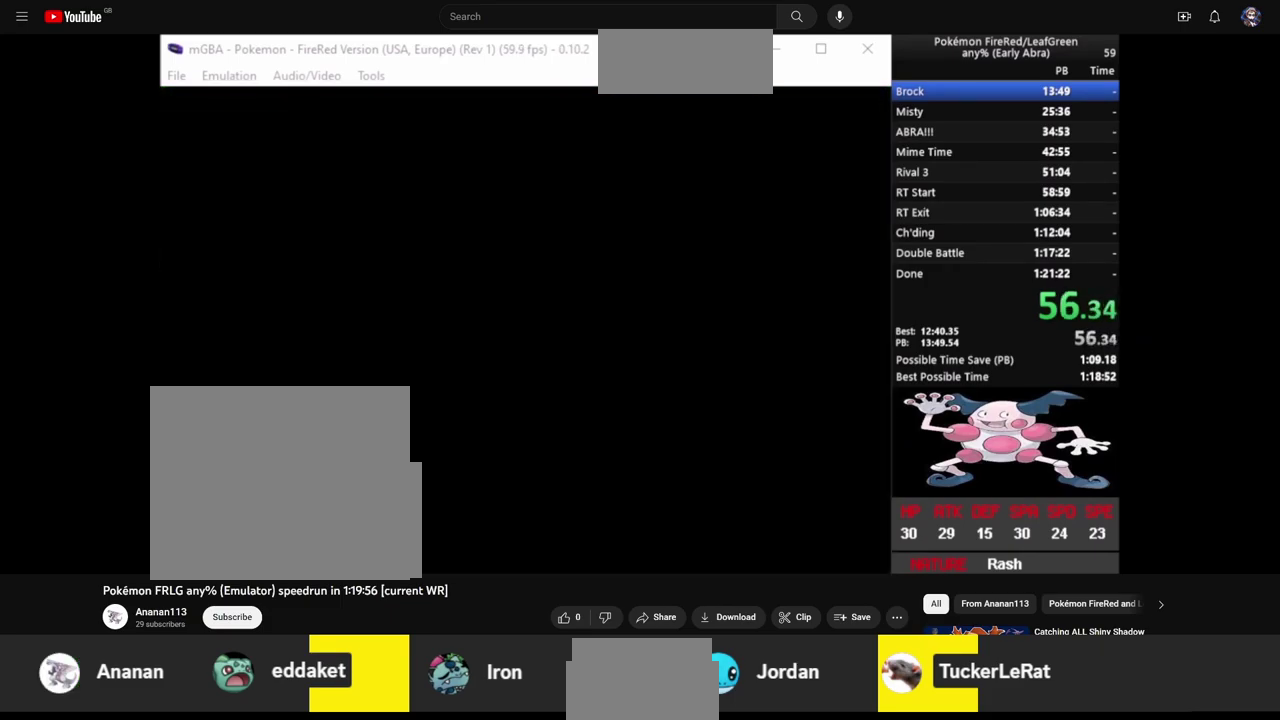
{"buttons": ["CIRCLE"], "events": [[83, "CIRCLE", "down"], [133, "CIRCLE", "up"], [200, "CIRCLE", "down"], [283, "CIRCLE", "up"], [333, "CIRCLE", "down"], [383, "CIRCLE", "up"], [450, "CIRCLE", "down"]]}
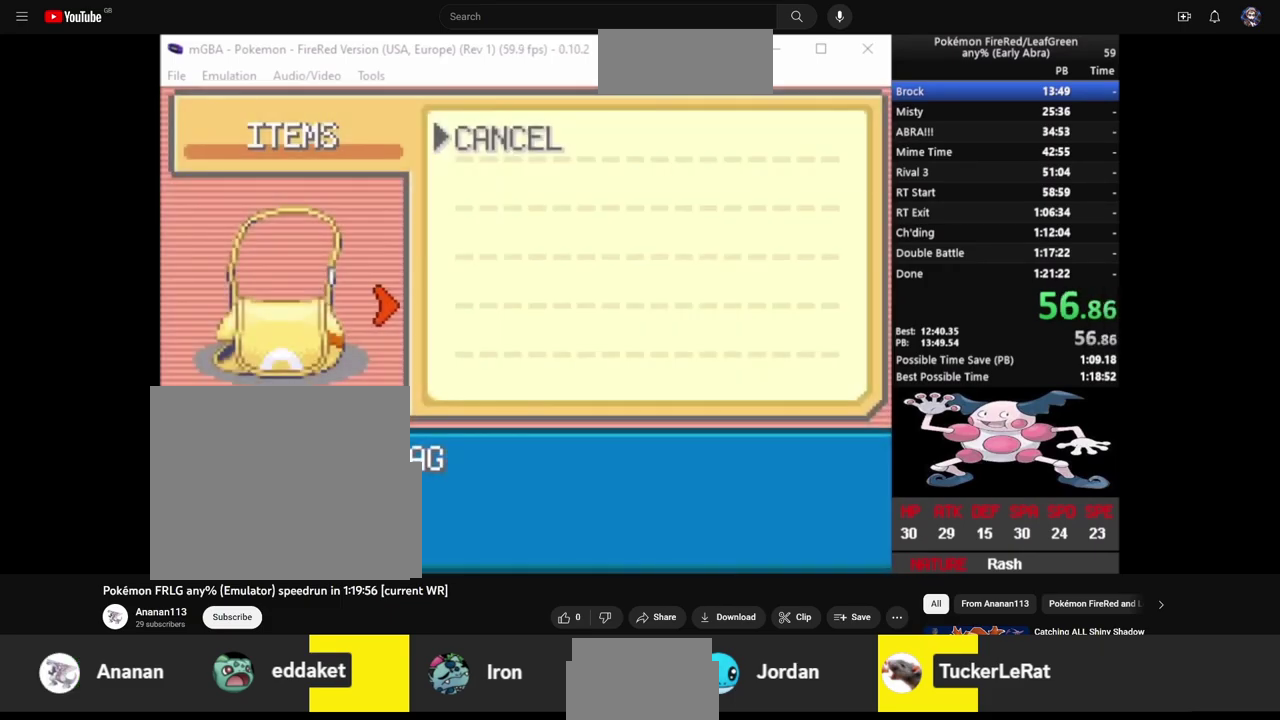
{"buttons": ["DPAD_LEFT"], "events": [[50, "CIRCLE", "up"], [50, "DPAD_LEFT", "down"]]}
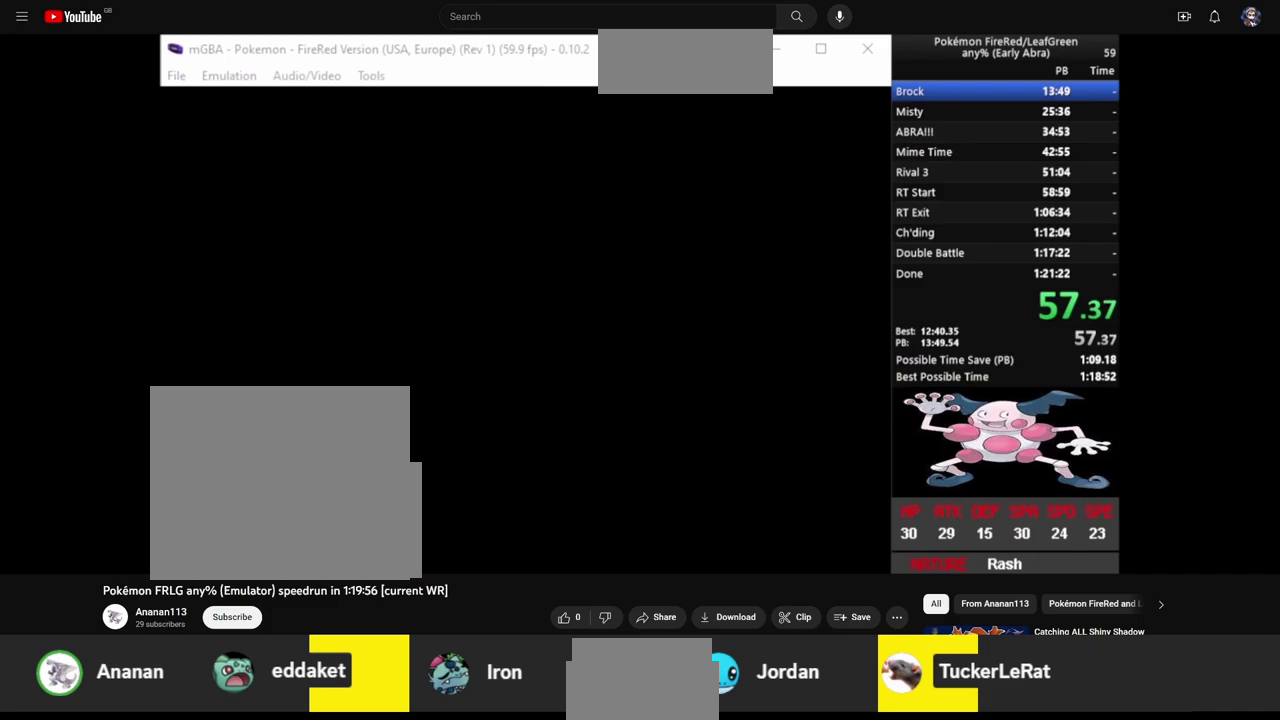
{"buttons": ["CIRCLE", "DPAD_LEFT"], "events": [[500, "CIRCLE", "down"]]}
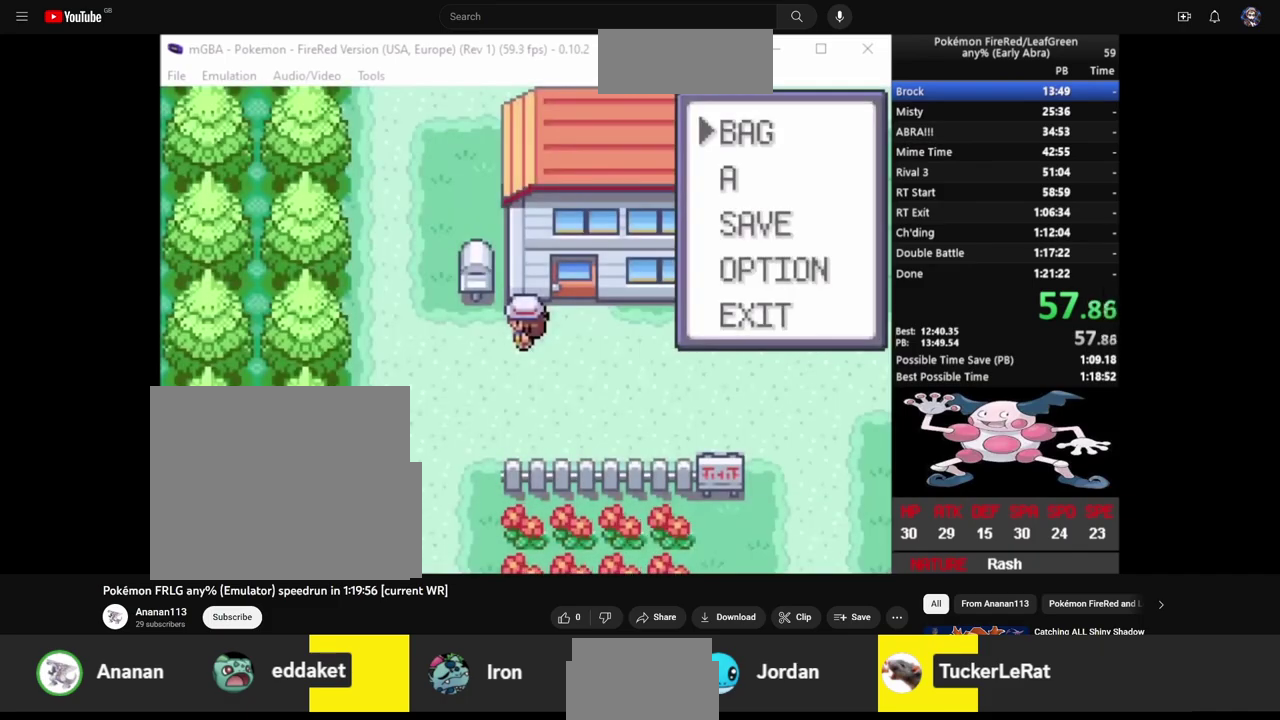
{"buttons": [], "events": [[183, "CIRCLE", "up"], [183, "DPAD_LEFT", "up"], [333, "TRIANGLE", "down"], [450, "TRIANGLE", "up"]]}
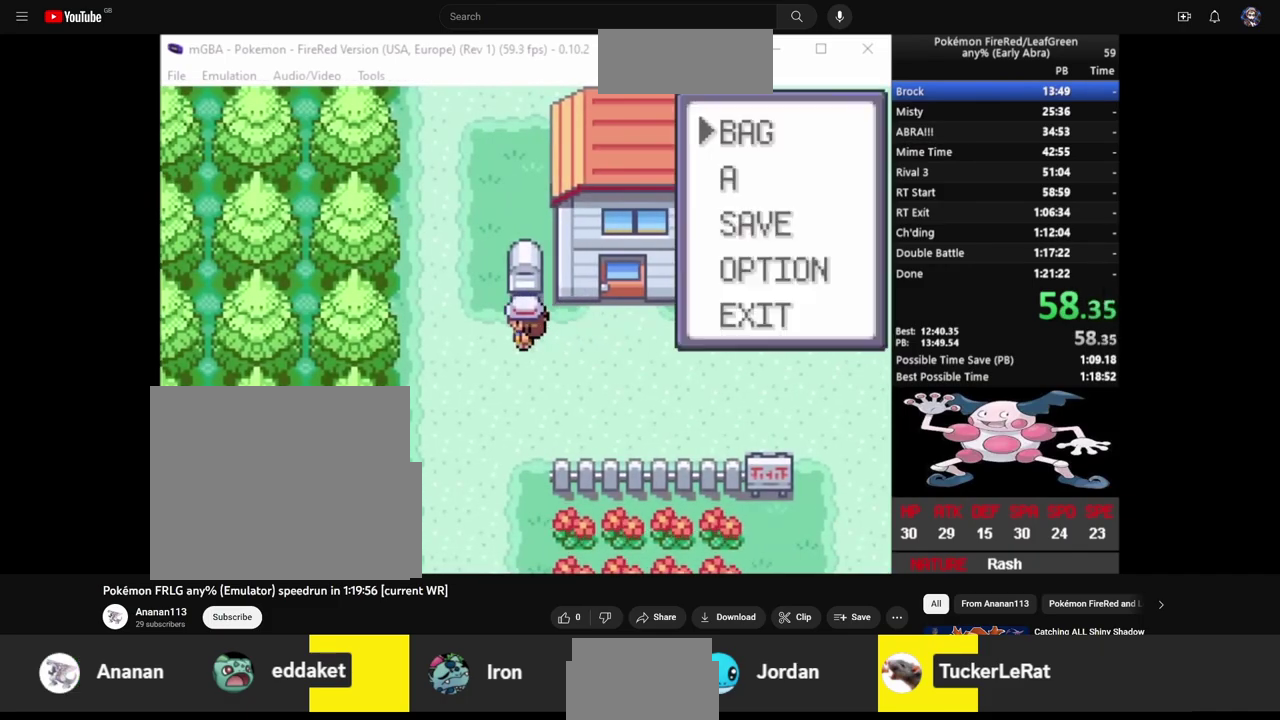
{"buttons": ["CIRCLE"], "events": [[17, "CROSS", "down"], [183, "CROSS", "up"], [417, "CIRCLE", "down"]]}
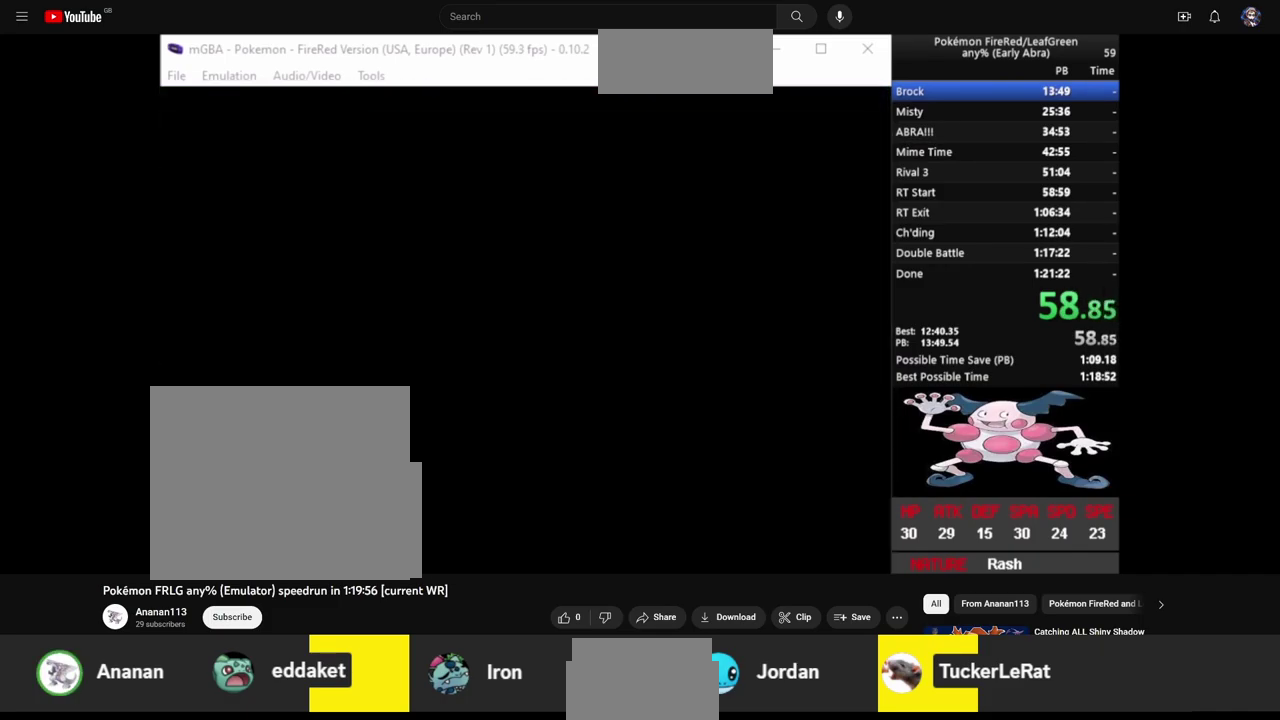
{"buttons": ["CIRCLE"], "events": [[117, "CIRCLE", "up"], [200, "CIRCLE", "down"], [283, "CIRCLE", "up"], [333, "CIRCLE", "down"]]}
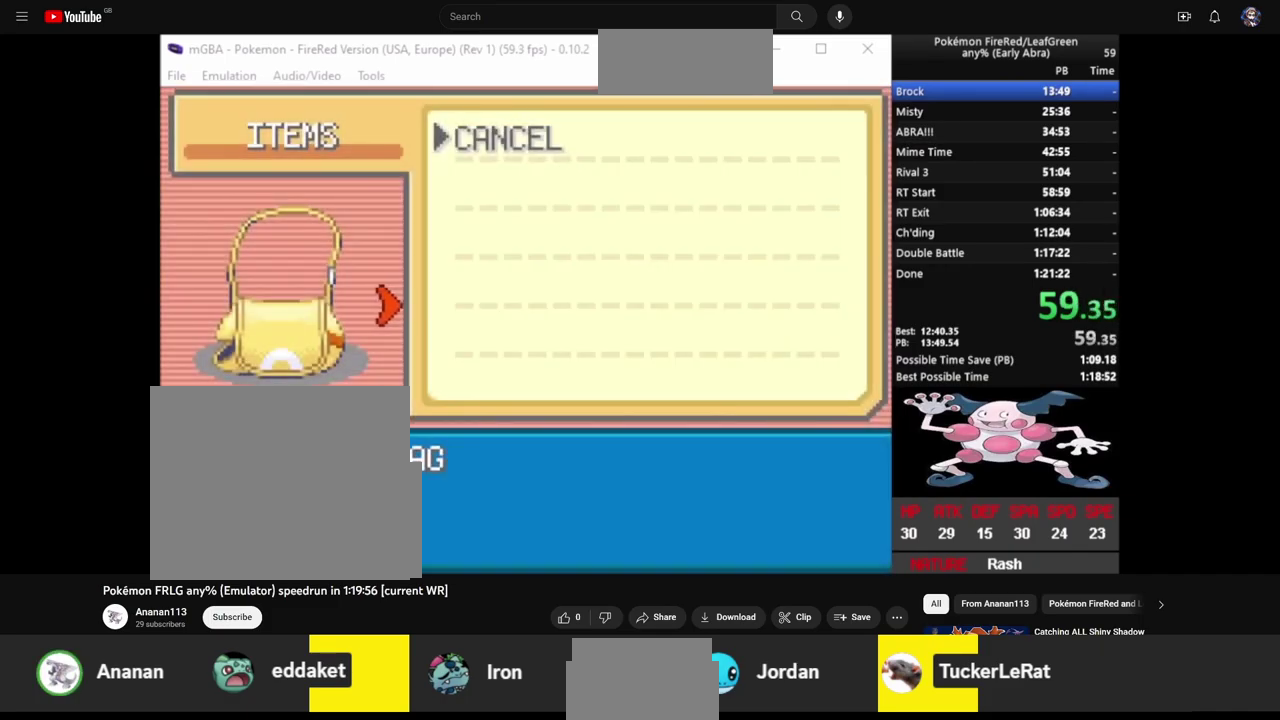
{"buttons": ["DPAD_LEFT"], "events": [[50, "CIRCLE", "up"], [117, "DPAD_LEFT", "down"]]}
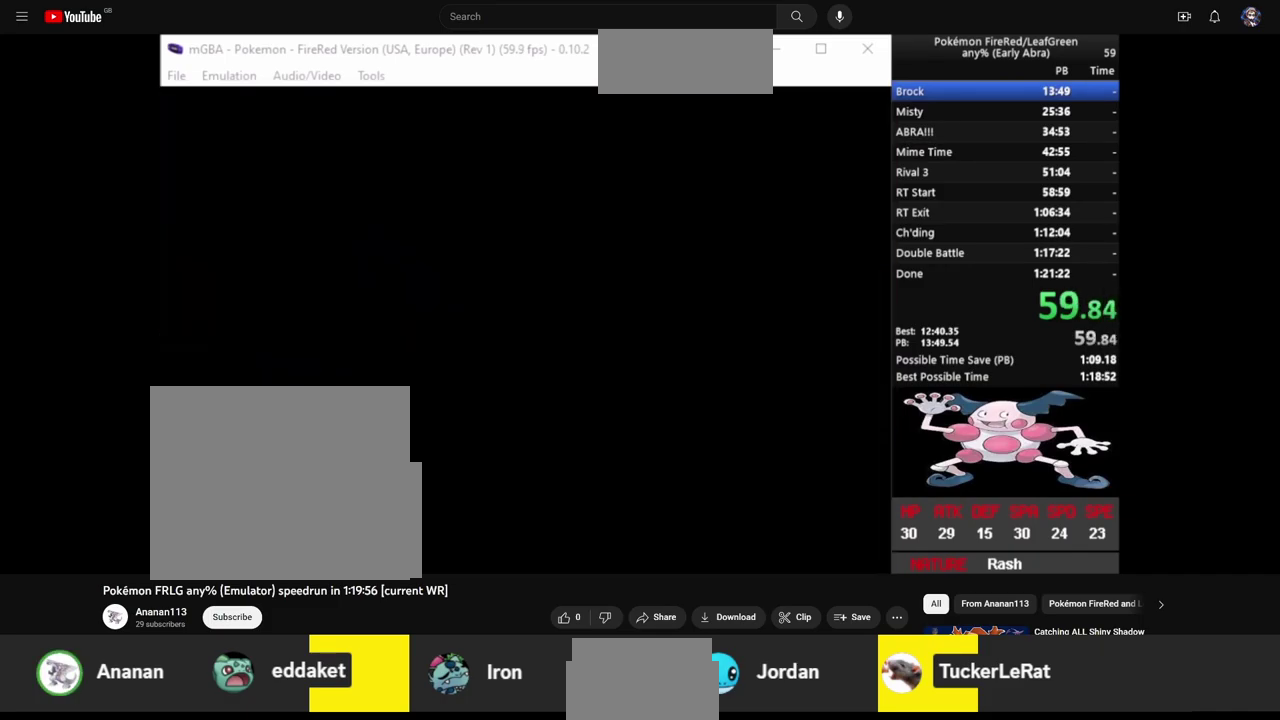
{"buttons": ["DPAD_LEFT"], "events": []}
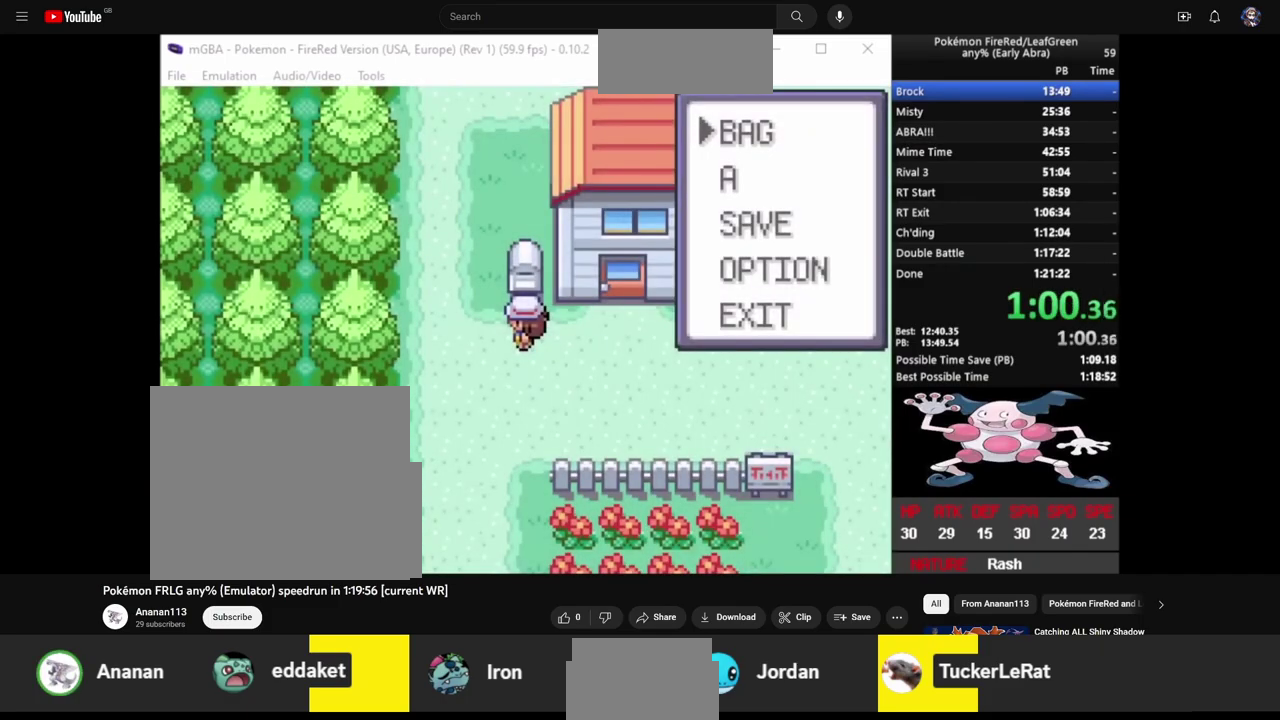
{"buttons": ["DPAD_UP"], "events": [[33, "CIRCLE", "down"], [183, "CIRCLE", "up"], [183, "DPAD_LEFT", "up"], [183, "DPAD_UP", "down"]]}
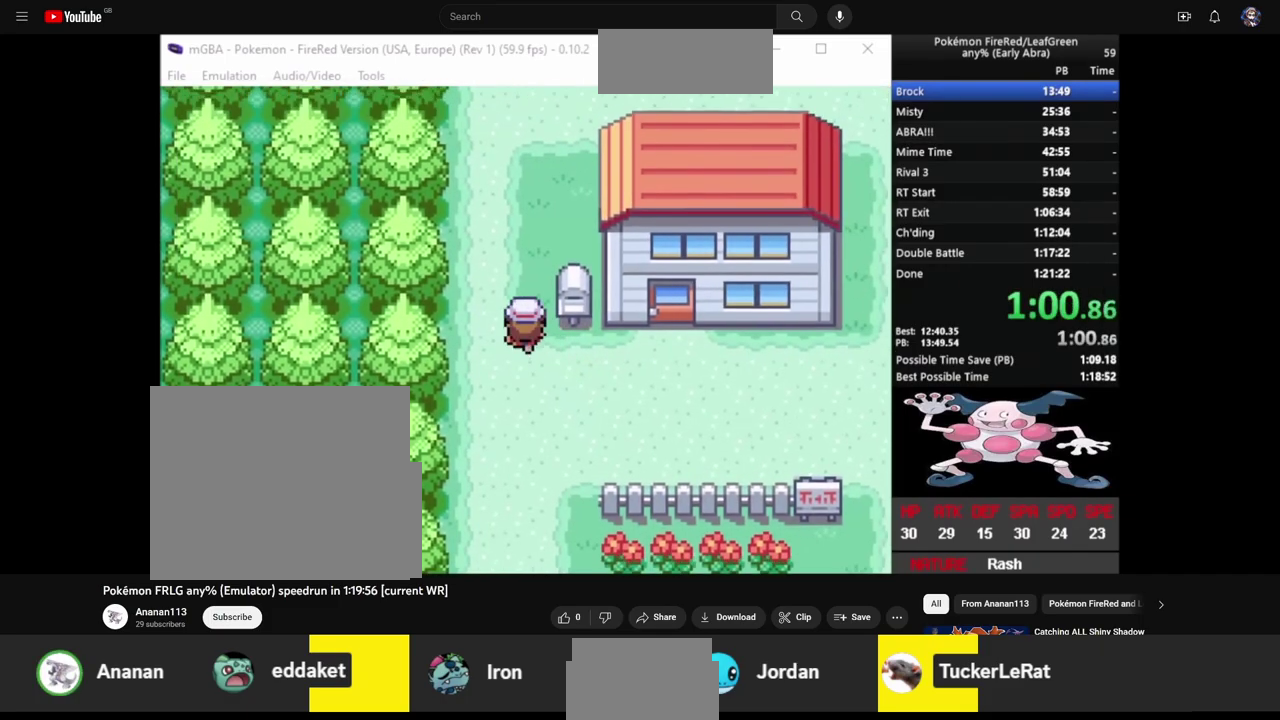
{"buttons": ["DPAD_UP"], "events": []}
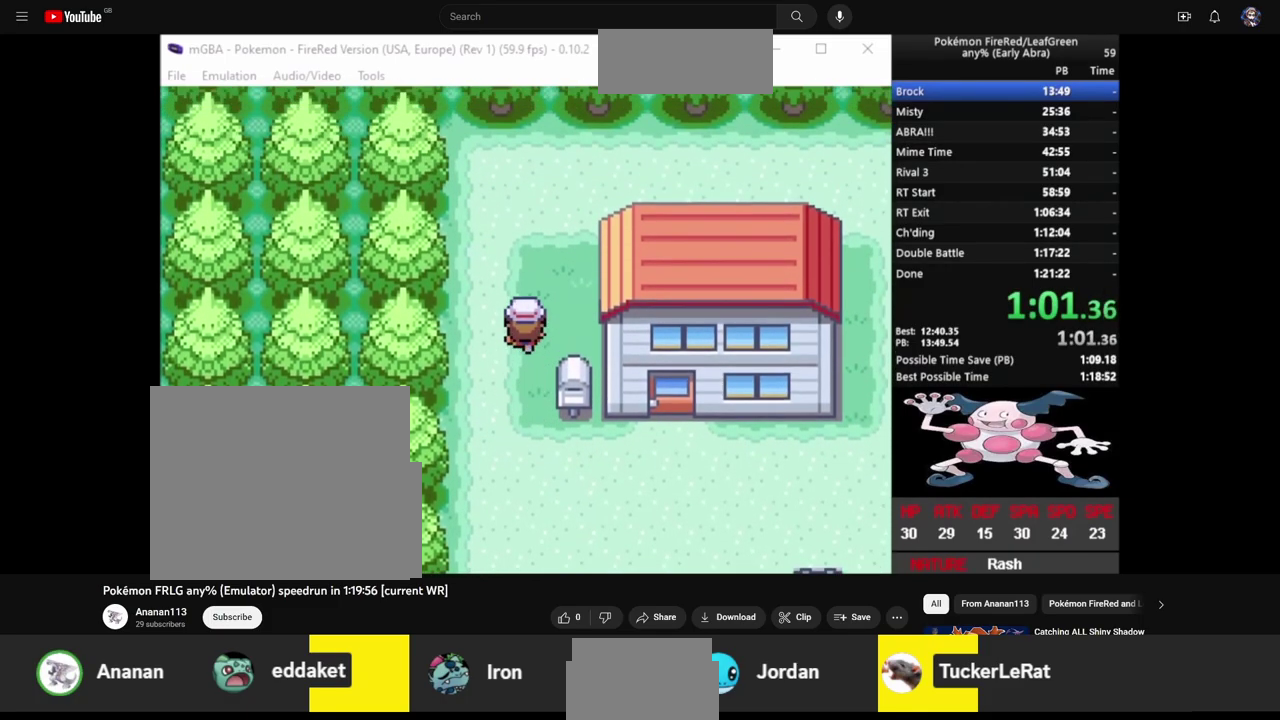
{"buttons": ["DPAD_UP"], "events": []}
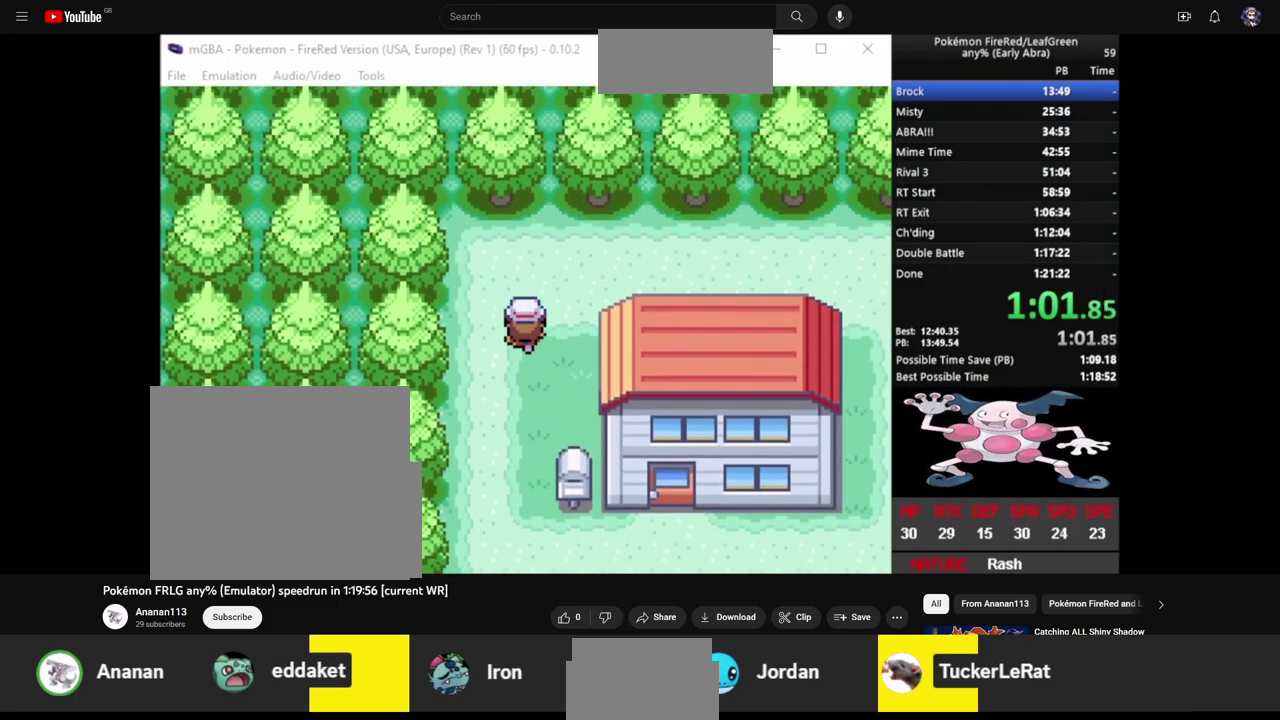
{"buttons": ["DPAD_RIGHT"], "events": [[317, "DPAD_RIGHT", "down"], [317, "DPAD_UP", "up"]]}
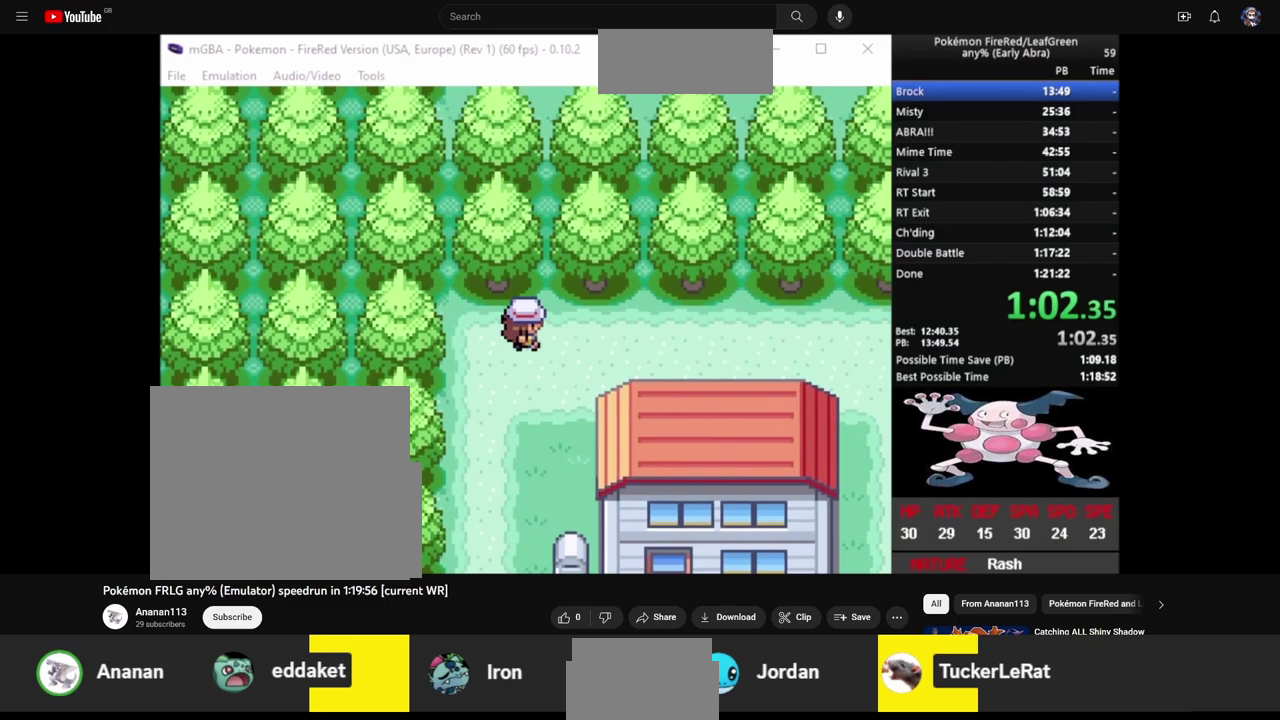
{"buttons": ["DPAD_RIGHT"], "events": []}
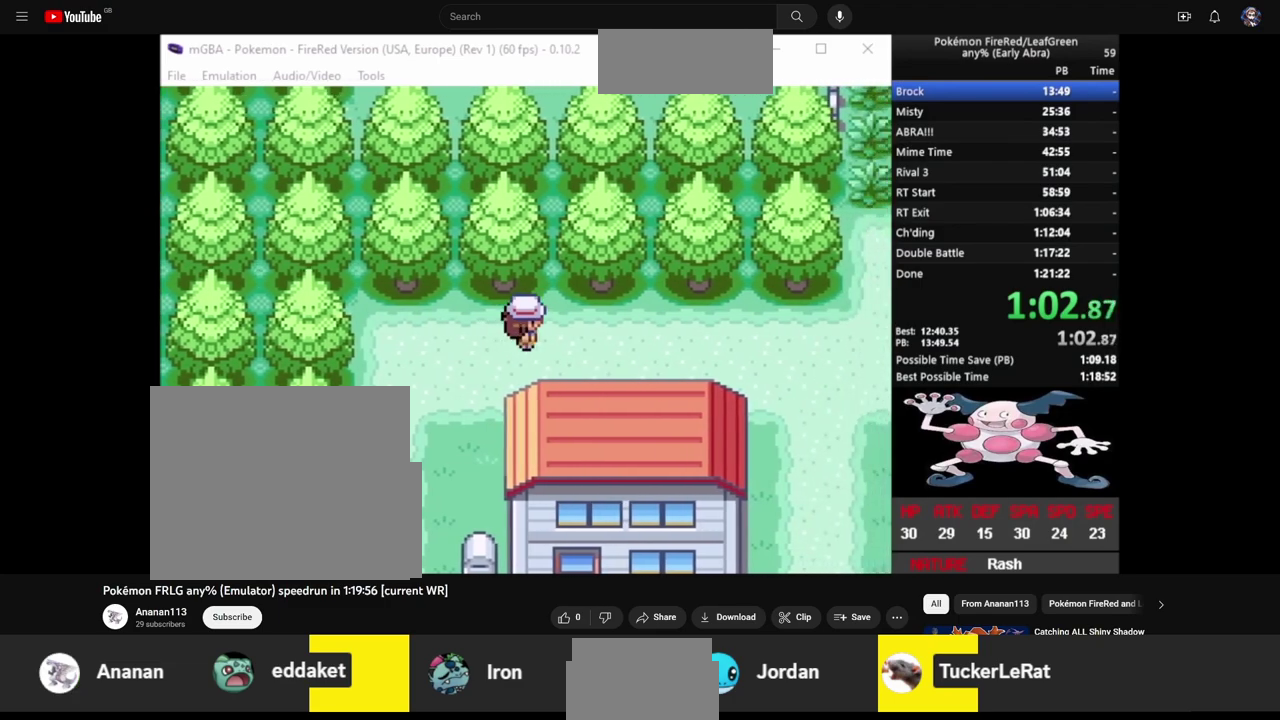
{"buttons": ["DPAD_RIGHT"], "events": []}
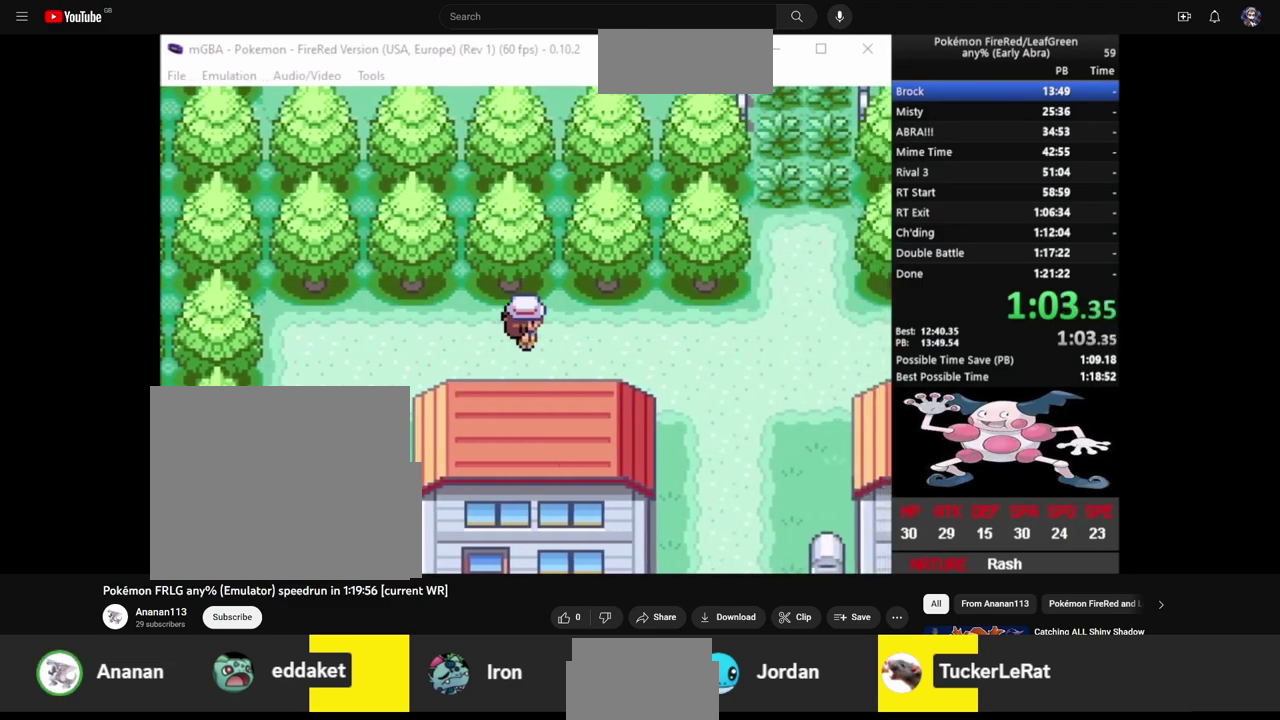
{"buttons": ["DPAD_RIGHT"], "events": []}
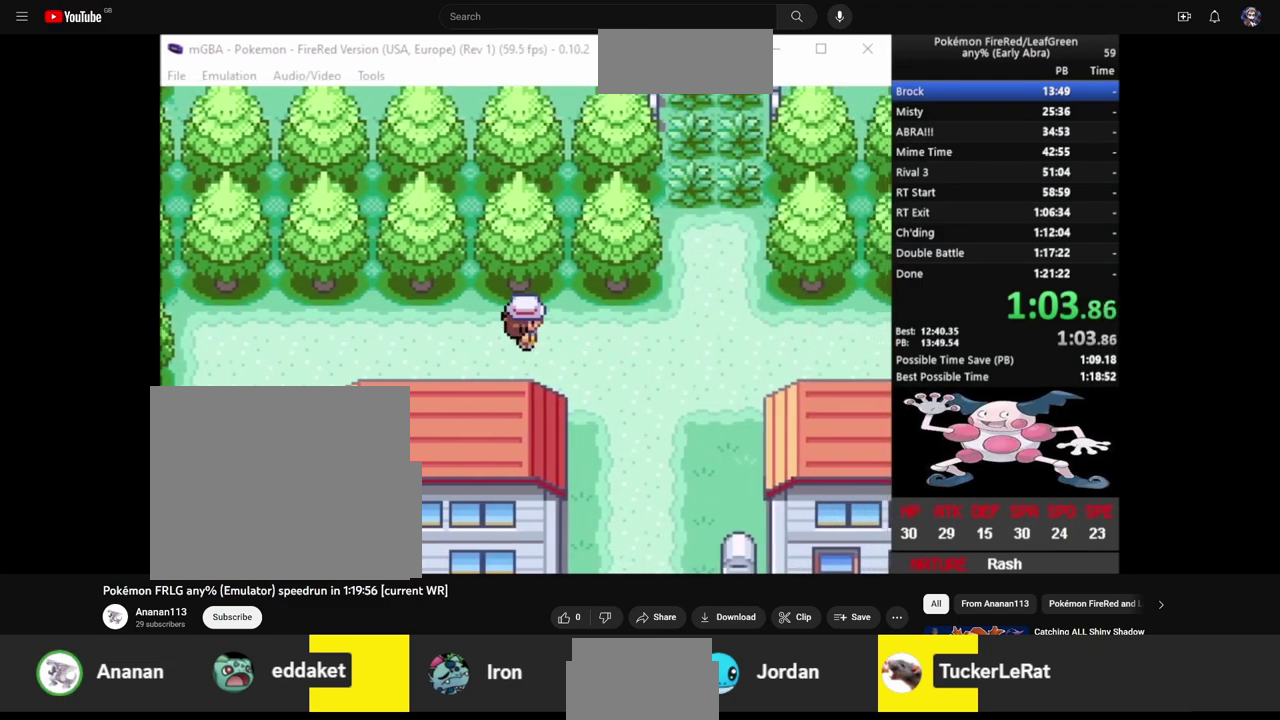
{"buttons": ["DPAD_RIGHT"], "events": []}
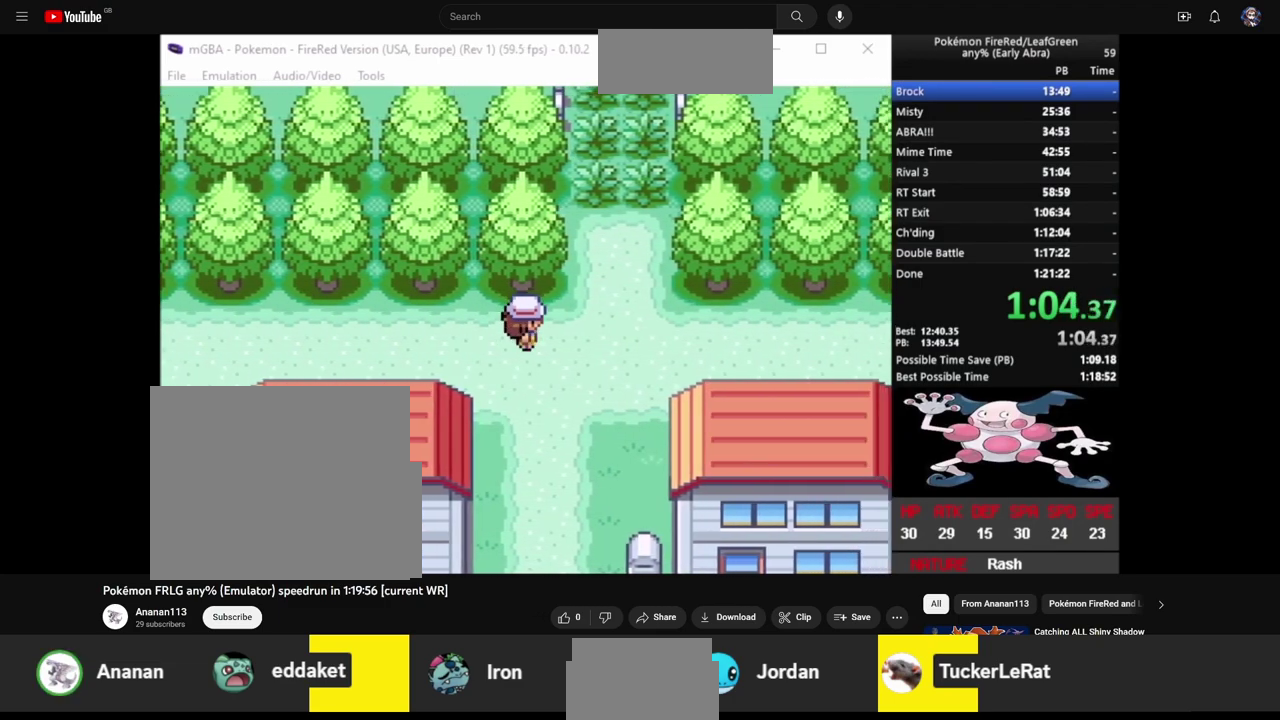
{"buttons": ["DPAD_UP"], "events": [[267, "DPAD_RIGHT", "up"], [267, "DPAD_UP", "down"]]}
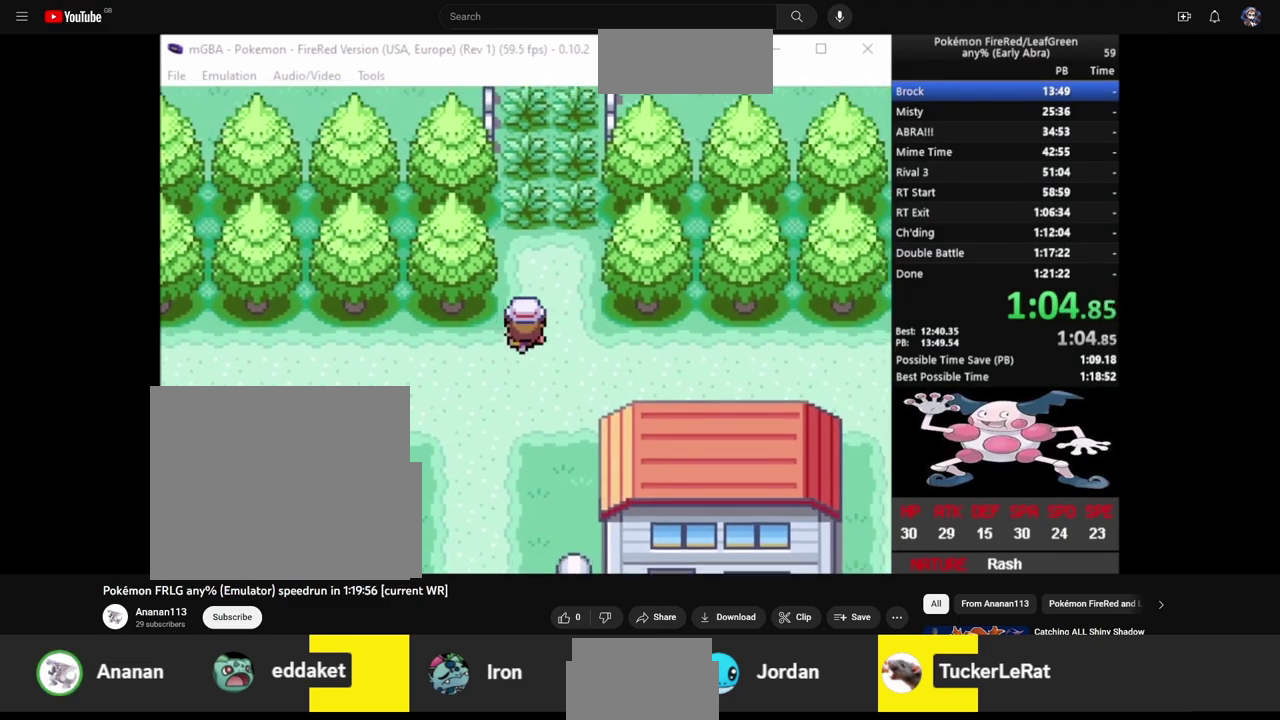
{"buttons": [], "events": [[183, "DPAD_UP", "up"]]}